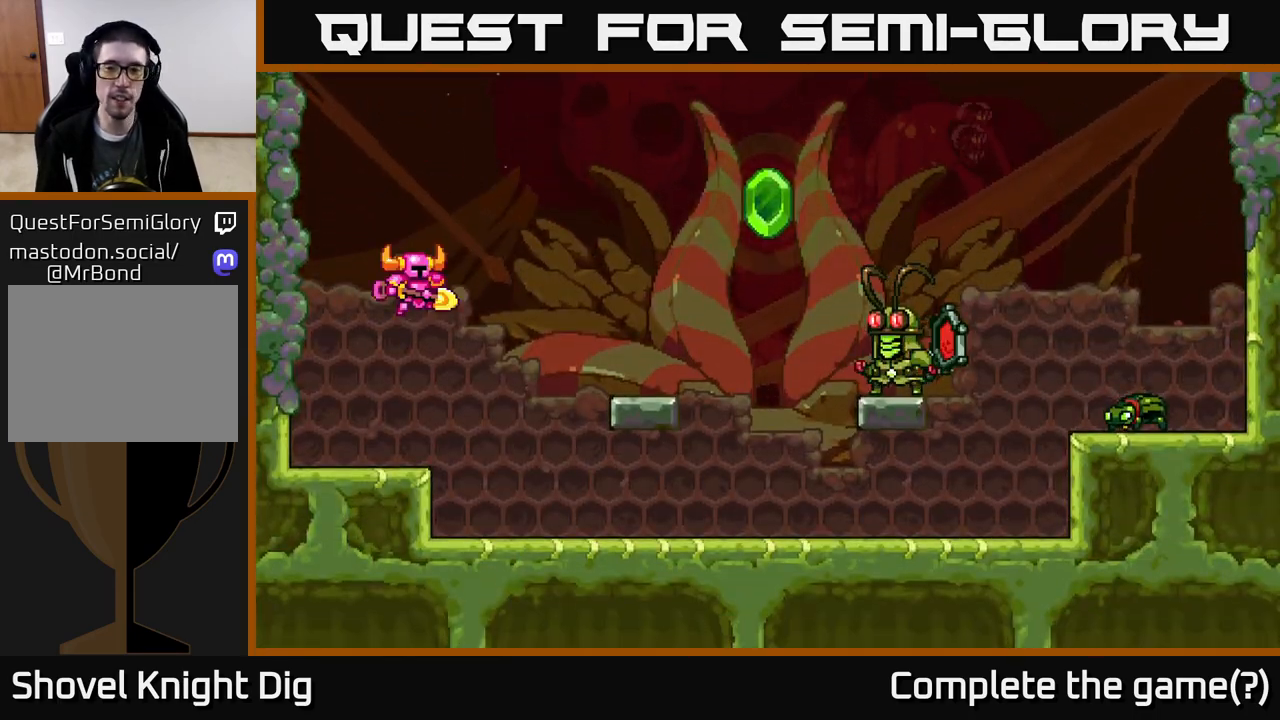
Gameplay with a controller (Xbox layout); each line is a JSON object with the inputs held at the frame after it. "events" lists button and stick changes between this image and that frame as [ms after this image, input, new state], when the widget could be followed in between. Not read: left_stick.
{"buttons": ["A"], "right_stick": "center", "events": [[383, "A", "down"]]}
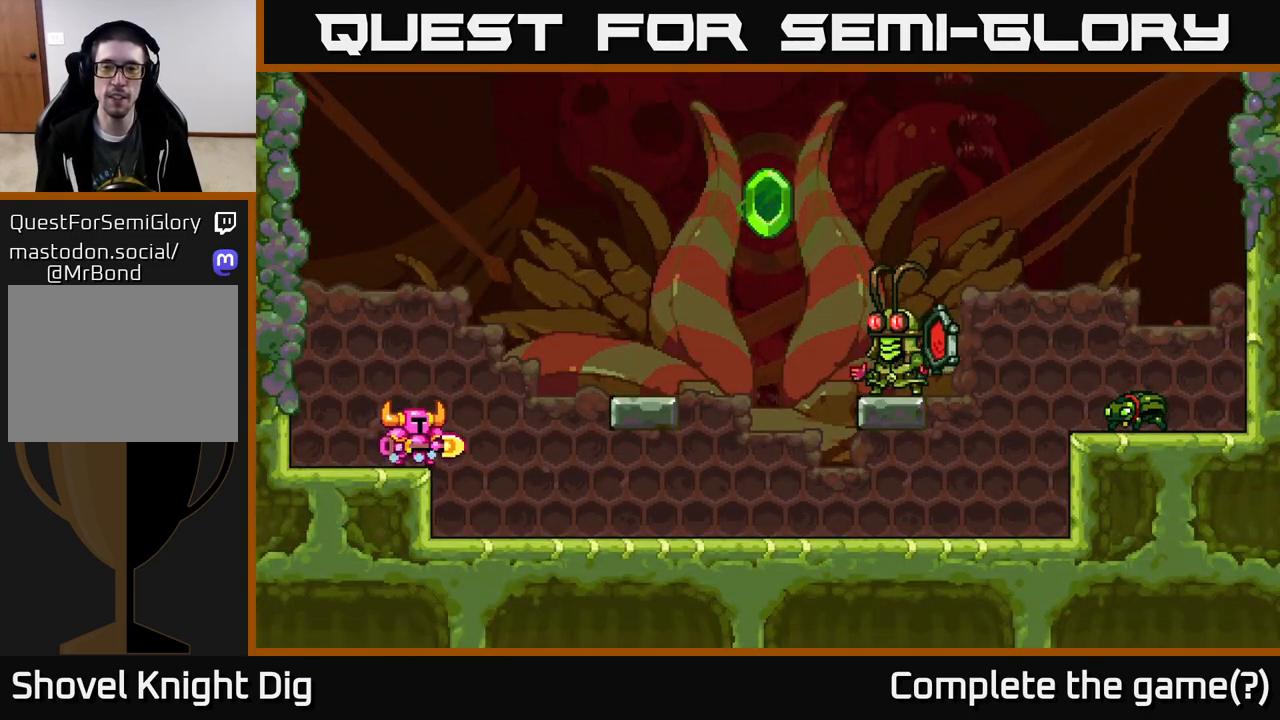
{"buttons": [], "right_stick": "center", "events": [[50, "A", "up"], [100, "START", "down"], [300, "START", "up"], [383, "START", "down"], [467, "START", "up"]]}
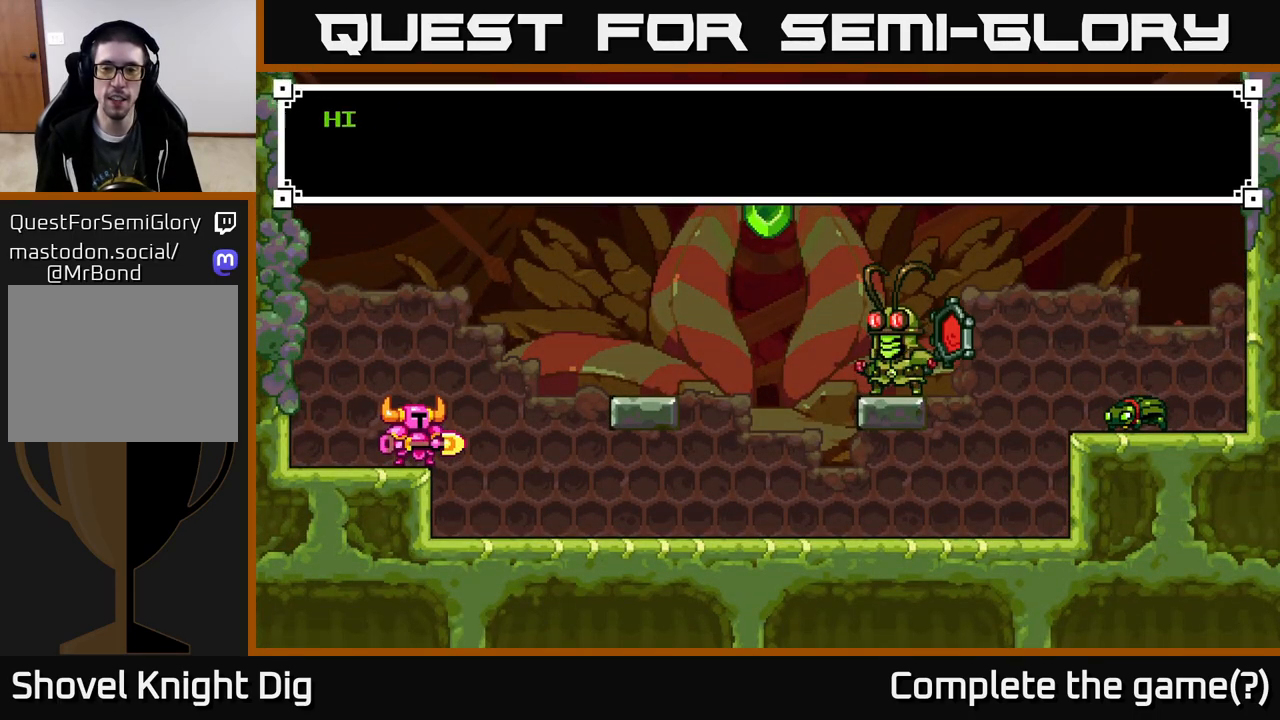
{"buttons": [], "right_stick": "center", "events": [[50, "START", "down"], [100, "START", "up"], [167, "START", "down"], [233, "START", "up"], [283, "START", "down"], [350, "START", "up"], [417, "START", "down"], [483, "START", "up"]]}
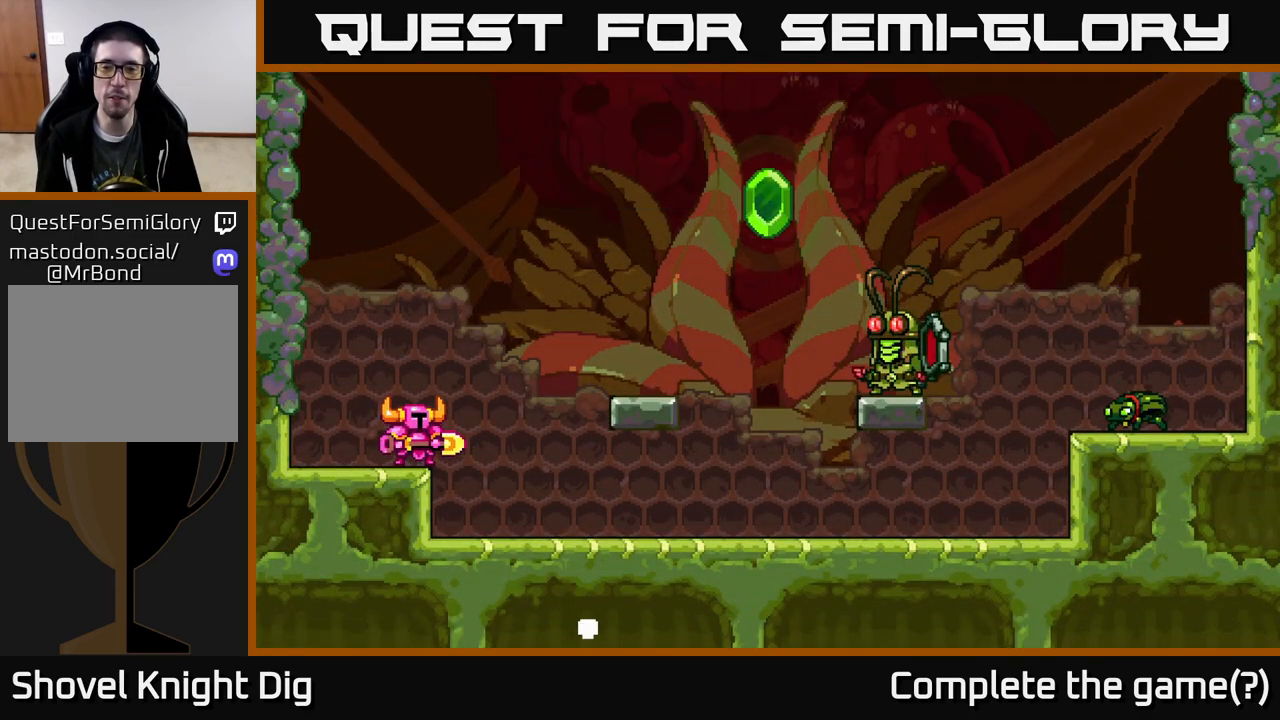
{"buttons": [], "right_stick": "center", "events": [[200, "DPAD_RIGHT", "down"], [333, "A", "down"], [367, "DPAD_RIGHT", "up"], [483, "A", "up"]]}
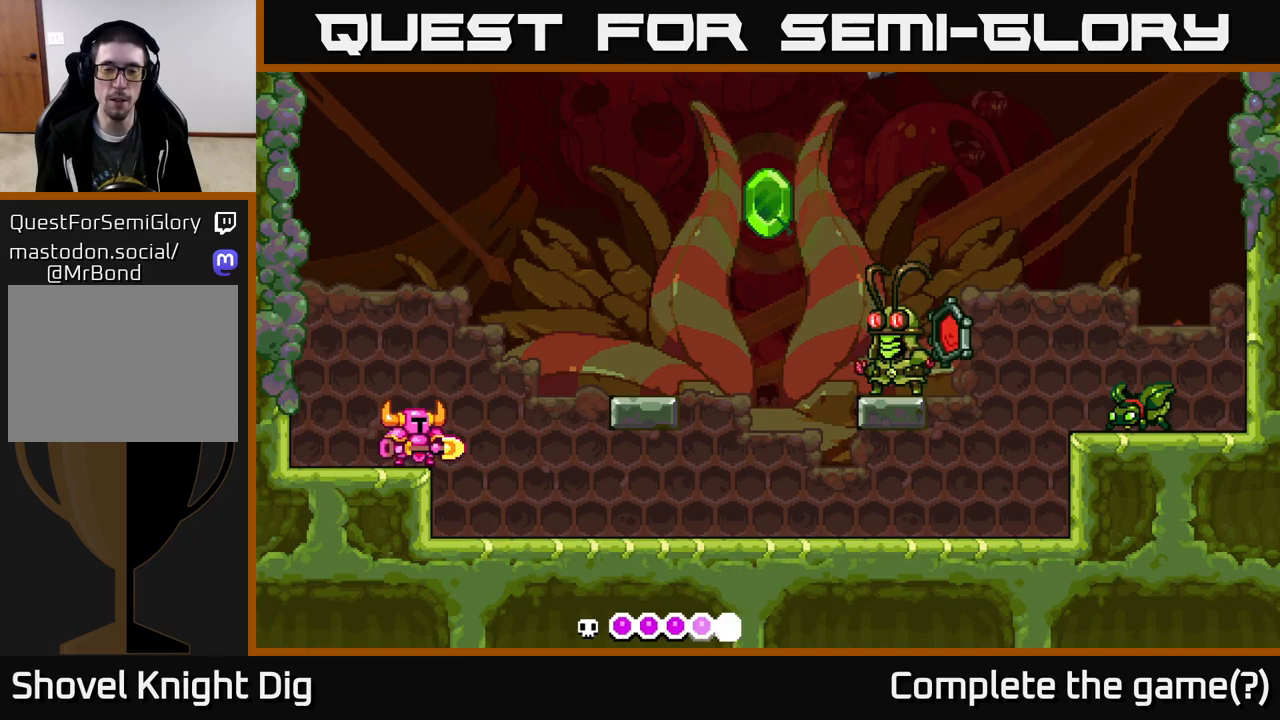
{"buttons": [], "right_stick": "center", "events": []}
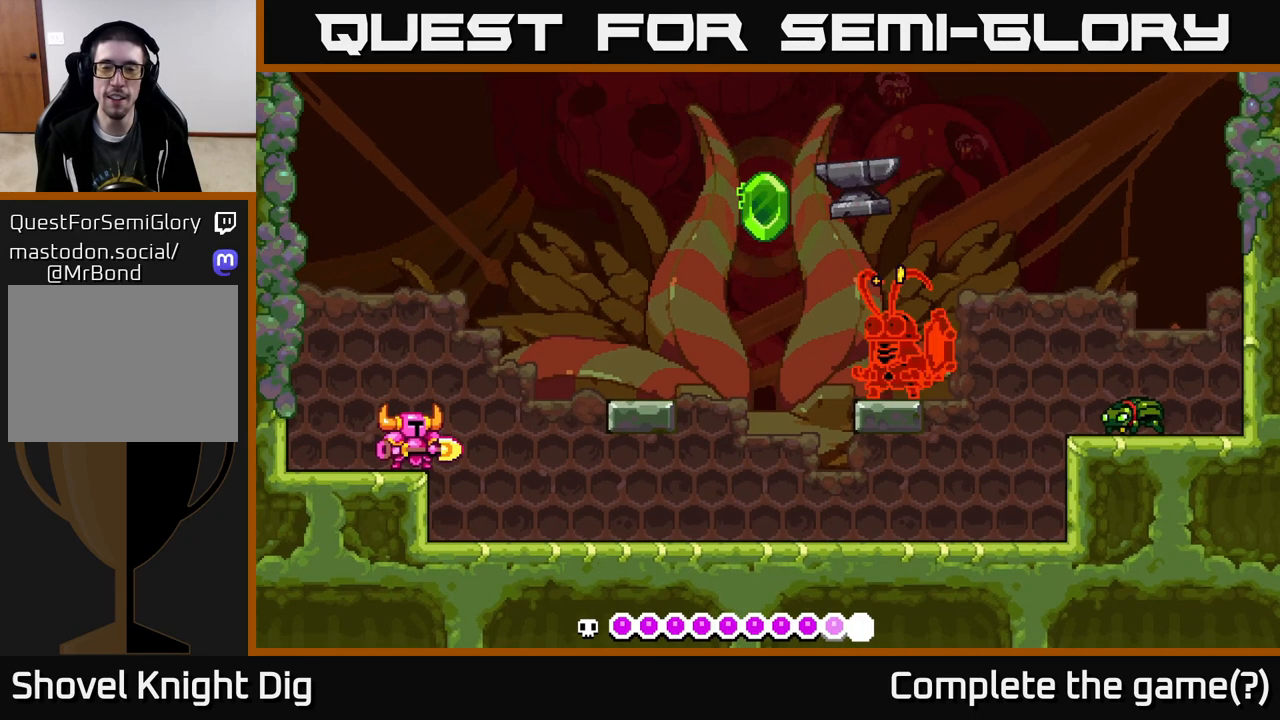
{"buttons": [], "right_stick": "center", "events": [[50, "DPAD_RIGHT", "down"], [250, "DPAD_RIGHT", "up"], [300, "A", "down"], [450, "A", "up"]]}
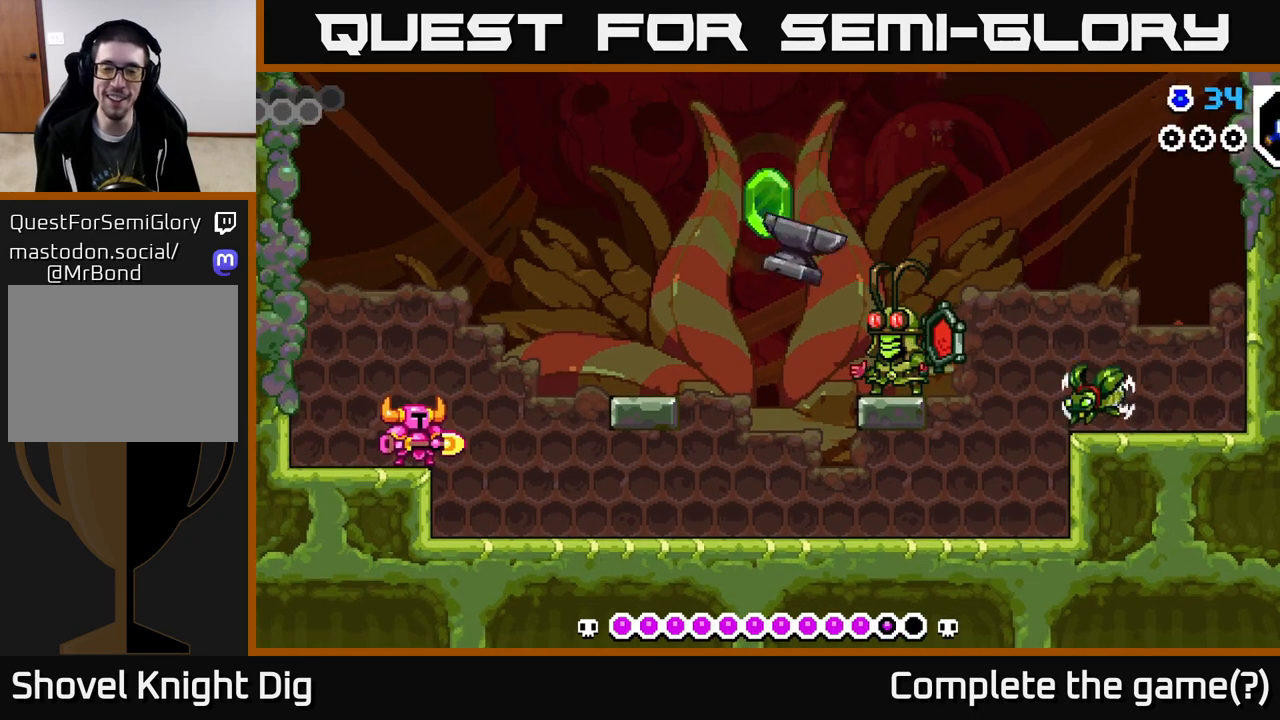
{"buttons": ["A", "DPAD_RIGHT"], "right_stick": "center", "events": [[300, "DPAD_RIGHT", "down"], [350, "A", "down"]]}
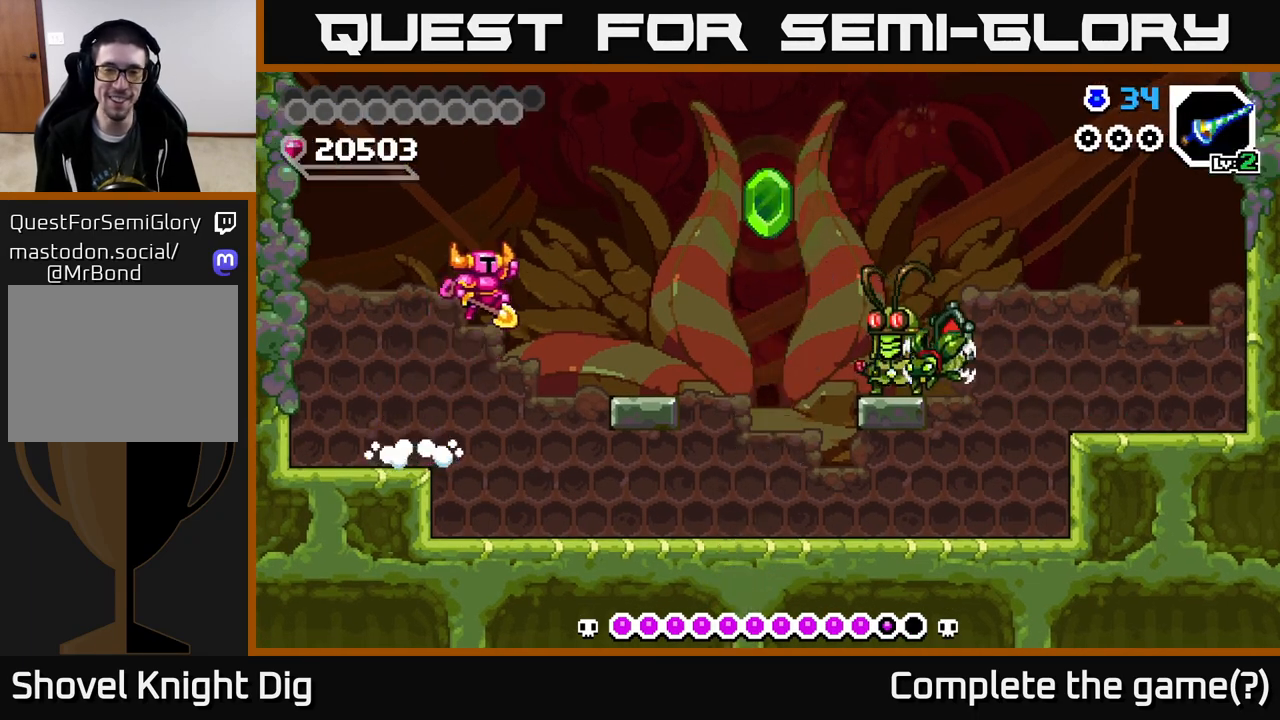
{"buttons": [], "right_stick": "center", "events": [[67, "A", "up"], [433, "DPAD_RIGHT", "up"]]}
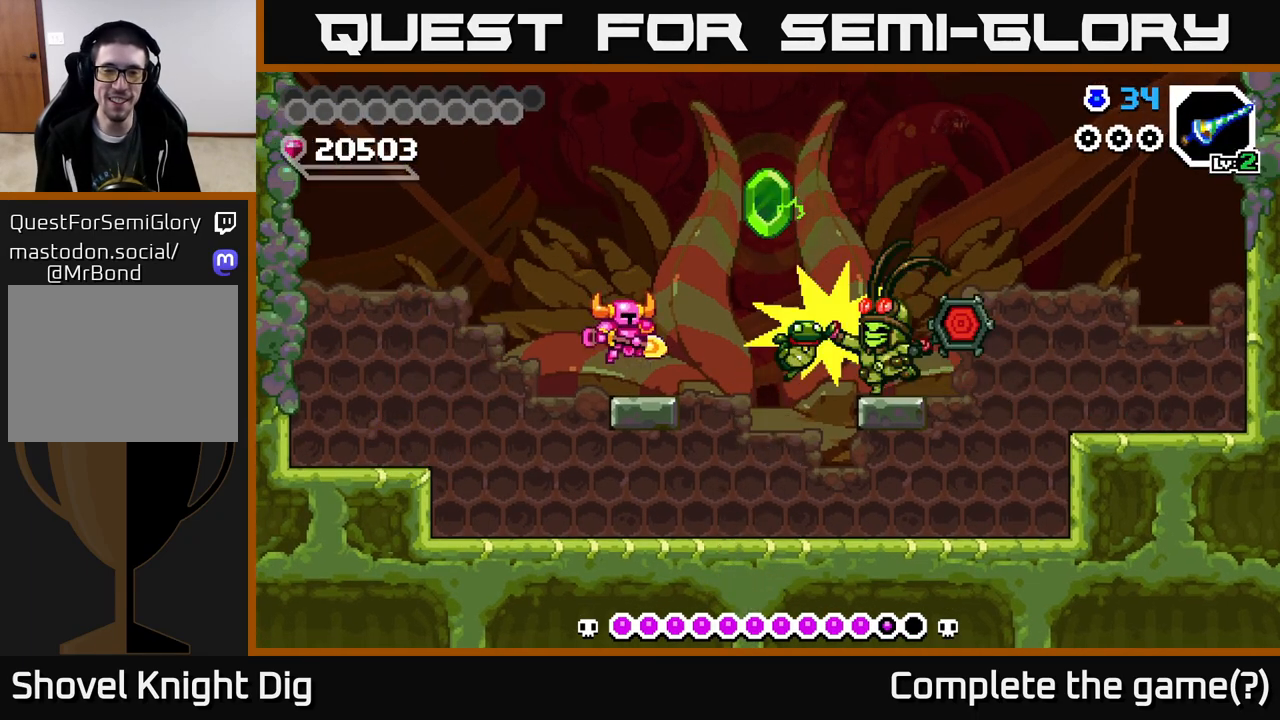
{"buttons": ["A", "DPAD_DOWN", "DPAD_RIGHT"], "right_stick": "center", "events": [[133, "DPAD_RIGHT", "down"], [167, "A", "down"], [300, "DPAD_DOWN", "down"]]}
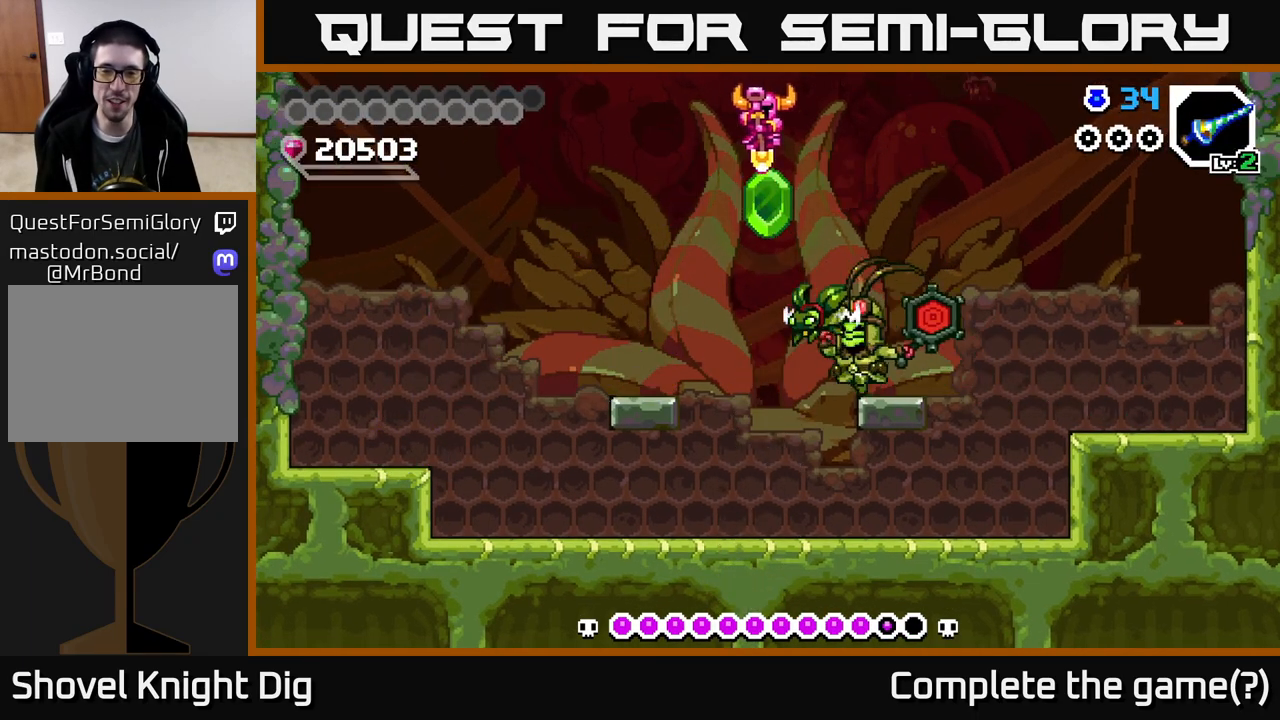
{"buttons": ["A", "DPAD_DOWN", "DPAD_LEFT"], "right_stick": "center", "events": [[267, "DPAD_RIGHT", "up"], [317, "DPAD_LEFT", "down"]]}
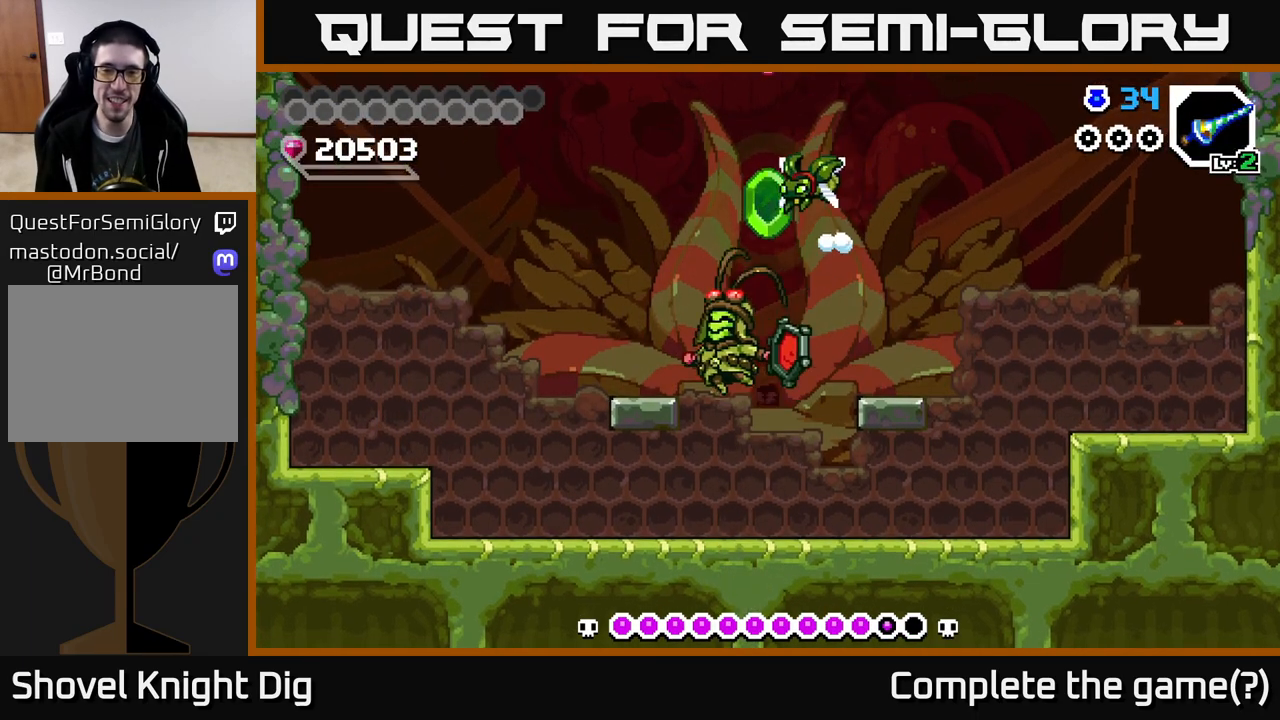
{"buttons": ["A", "DPAD_DOWN", "DPAD_LEFT"], "right_stick": "center", "events": [[100, "DPAD_LEFT", "up"], [150, "DPAD_RIGHT", "down"], [217, "DPAD_RIGHT", "up"], [267, "DPAD_LEFT", "down"]]}
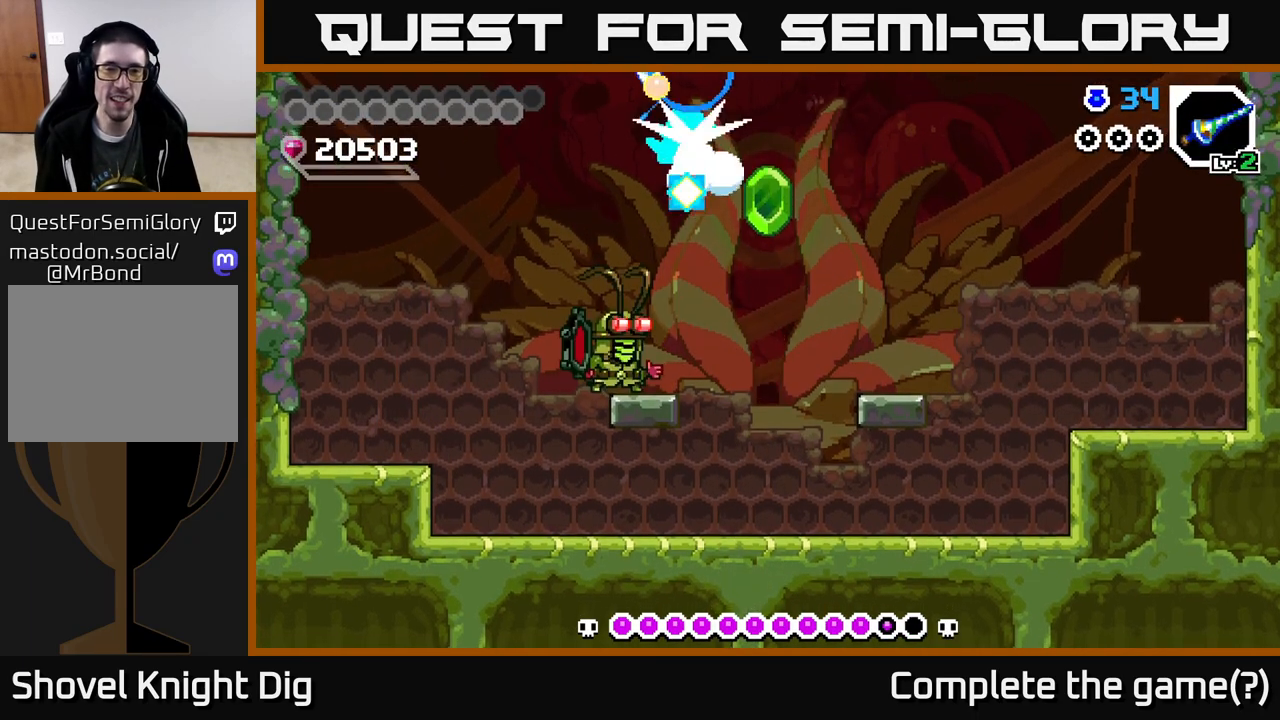
{"buttons": ["A", "DPAD_DOWN"], "right_stick": "center", "events": [[33, "DPAD_LEFT", "up"], [117, "DPAD_LEFT", "down"], [267, "DPAD_LEFT", "up"]]}
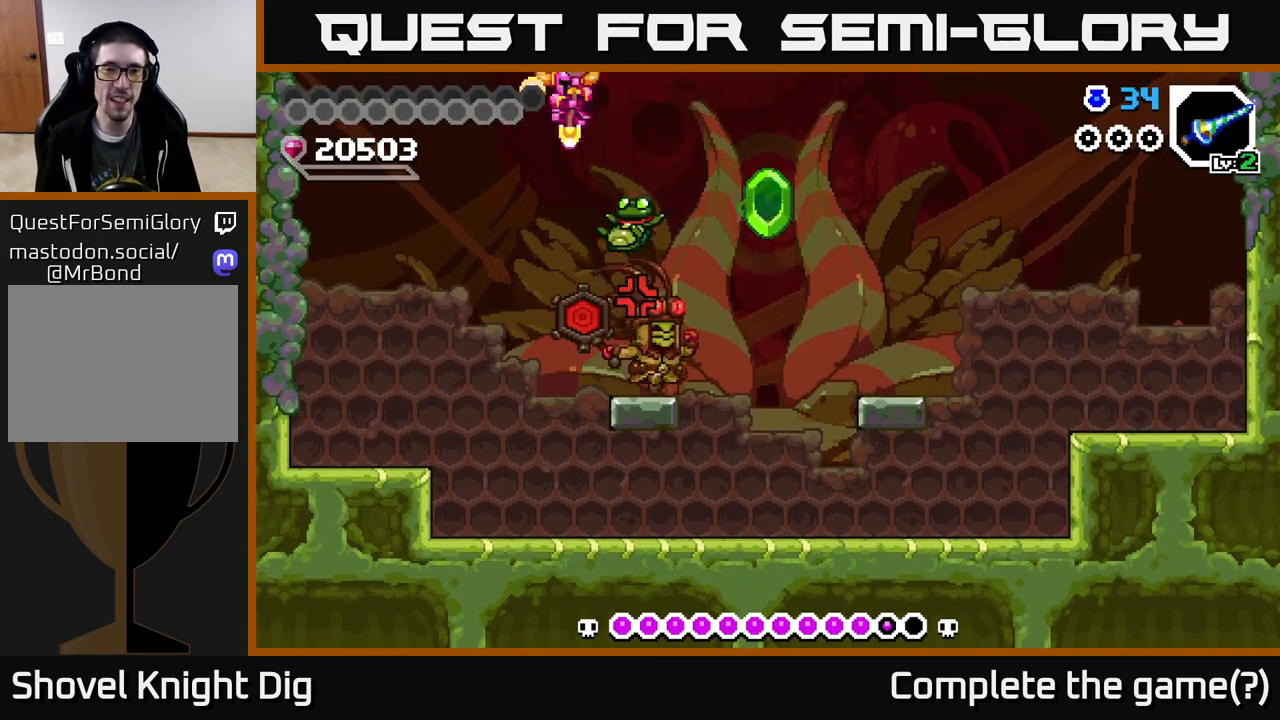
{"buttons": [], "right_stick": "center", "events": [[150, "A", "up"], [183, "DPAD_RIGHT", "down"], [200, "DPAD_DOWN", "up"], [233, "A", "down"], [417, "DPAD_RIGHT", "up"], [483, "A", "up"]]}
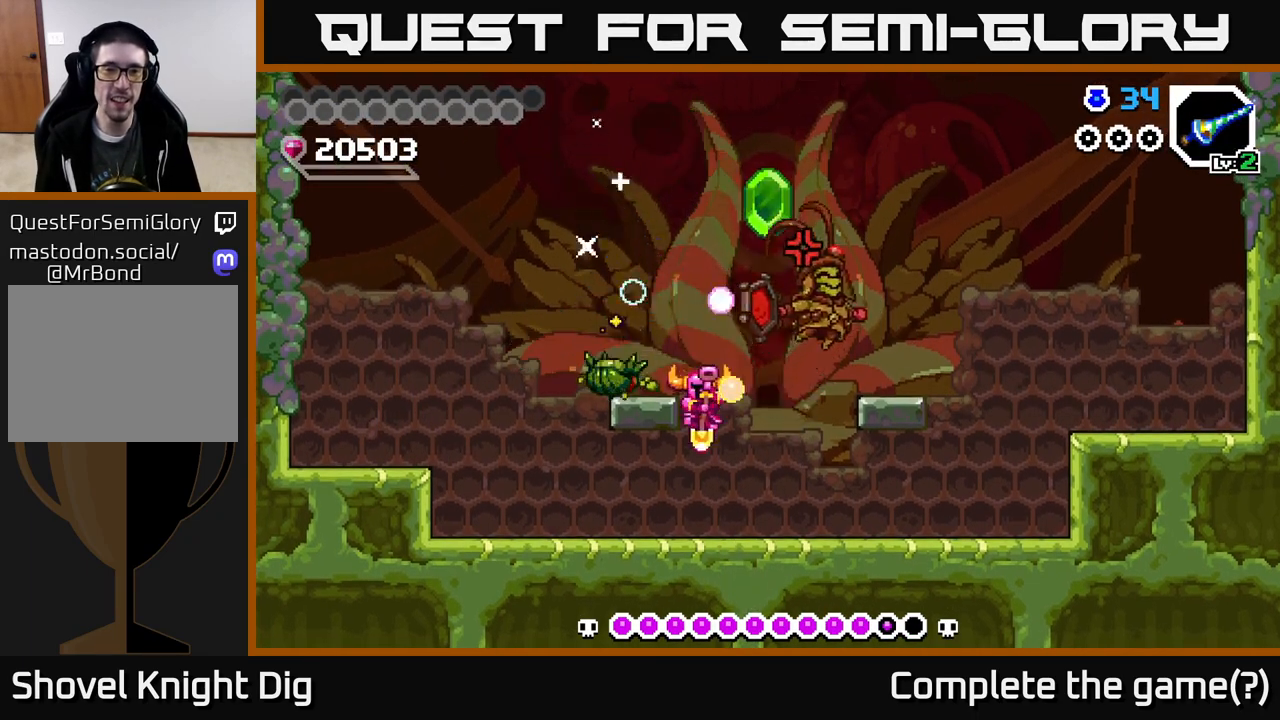
{"buttons": [], "right_stick": "center", "events": [[17, "DPAD_LEFT", "down"], [67, "A", "down"], [133, "DPAD_LEFT", "up"], [183, "DPAD_RIGHT", "down"], [300, "DPAD_RIGHT", "up"], [383, "A", "up"]]}
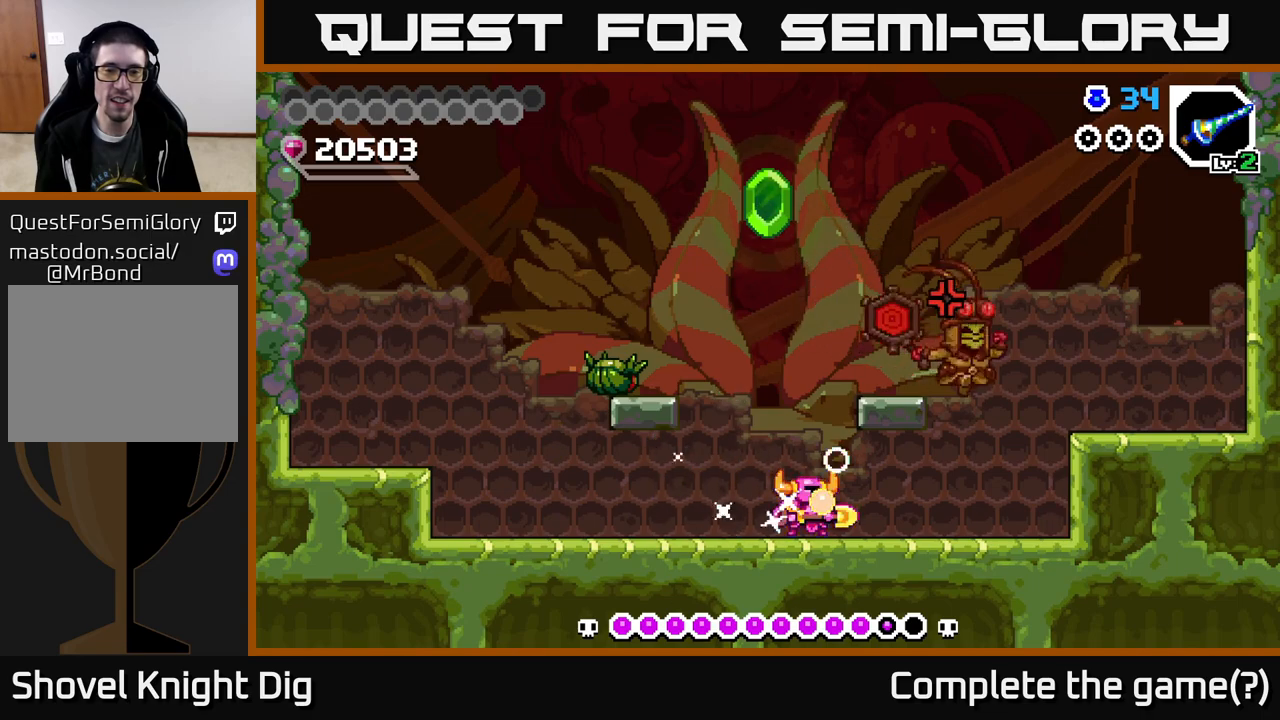
{"buttons": ["DPAD_RIGHT"], "right_stick": "center", "events": [[283, "DPAD_RIGHT", "down"]]}
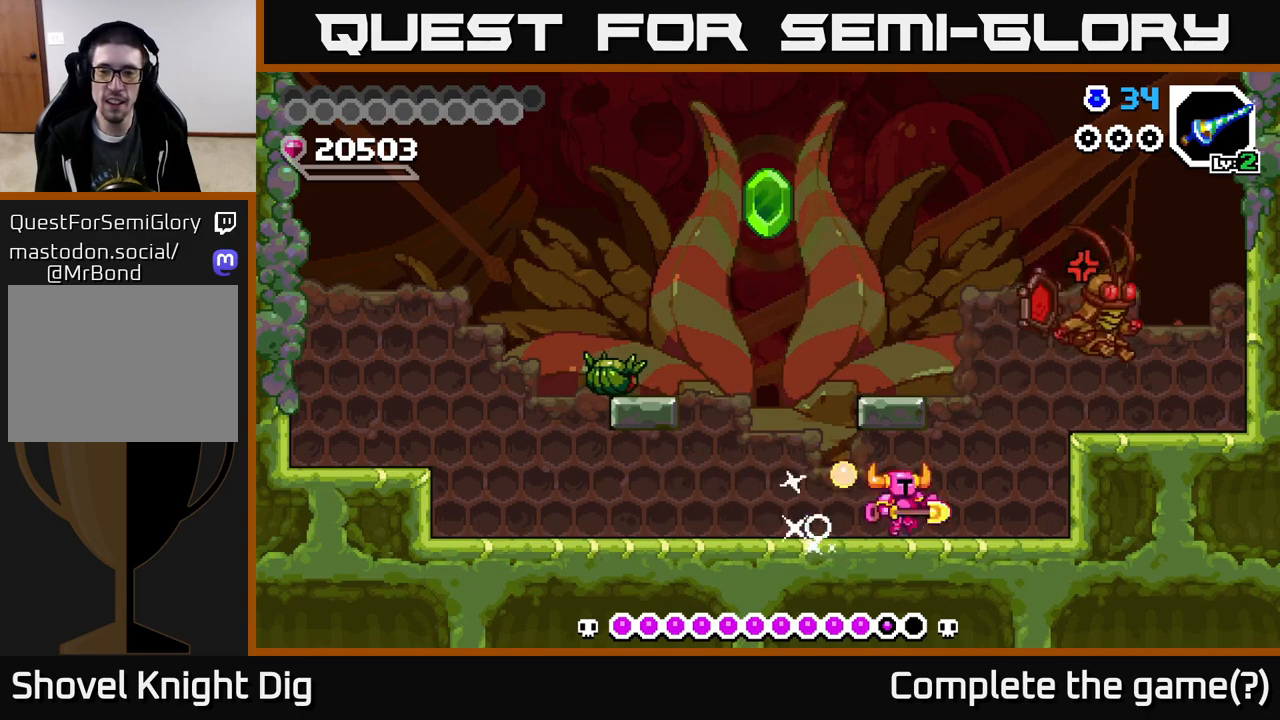
{"buttons": ["A", "X", "DPAD_RIGHT"], "right_stick": "center", "events": [[183, "A", "down"], [233, "X", "down"], [383, "X", "up"], [467, "X", "down"]]}
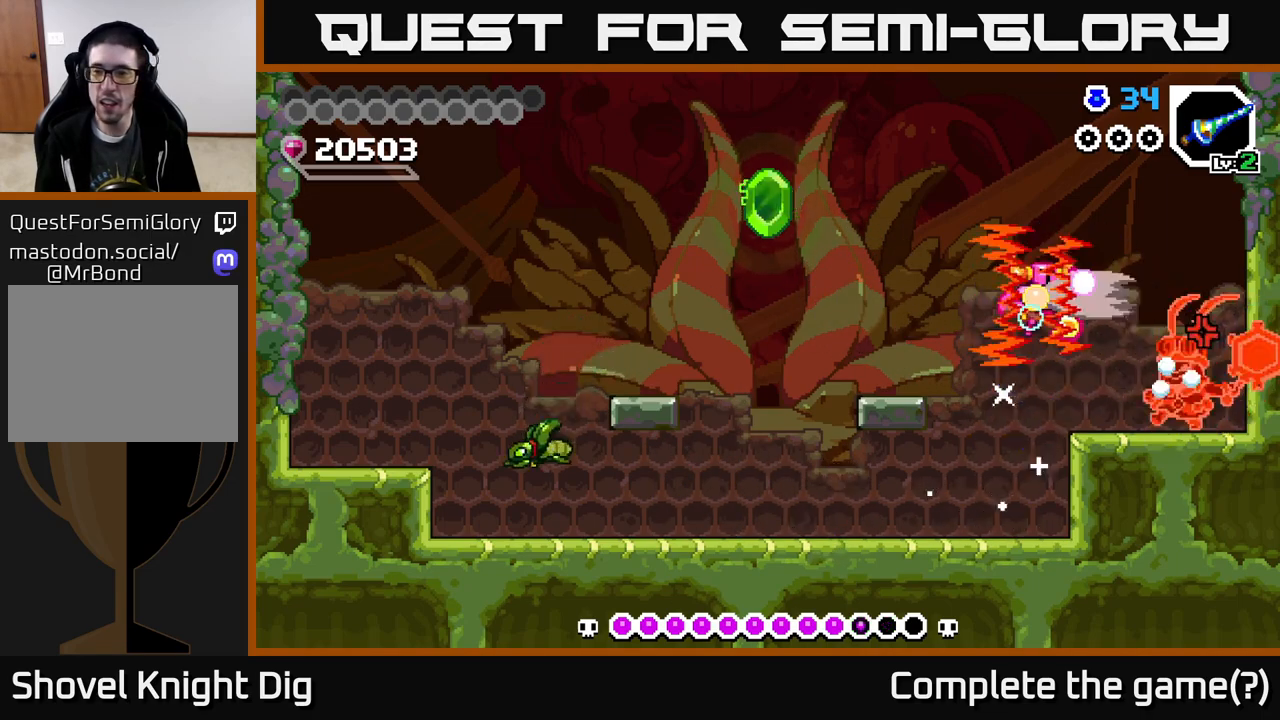
{"buttons": ["DPAD_LEFT"], "right_stick": "center", "events": [[17, "DPAD_RIGHT", "up"], [67, "X", "up"], [133, "DPAD_LEFT", "down"], [183, "A", "up"]]}
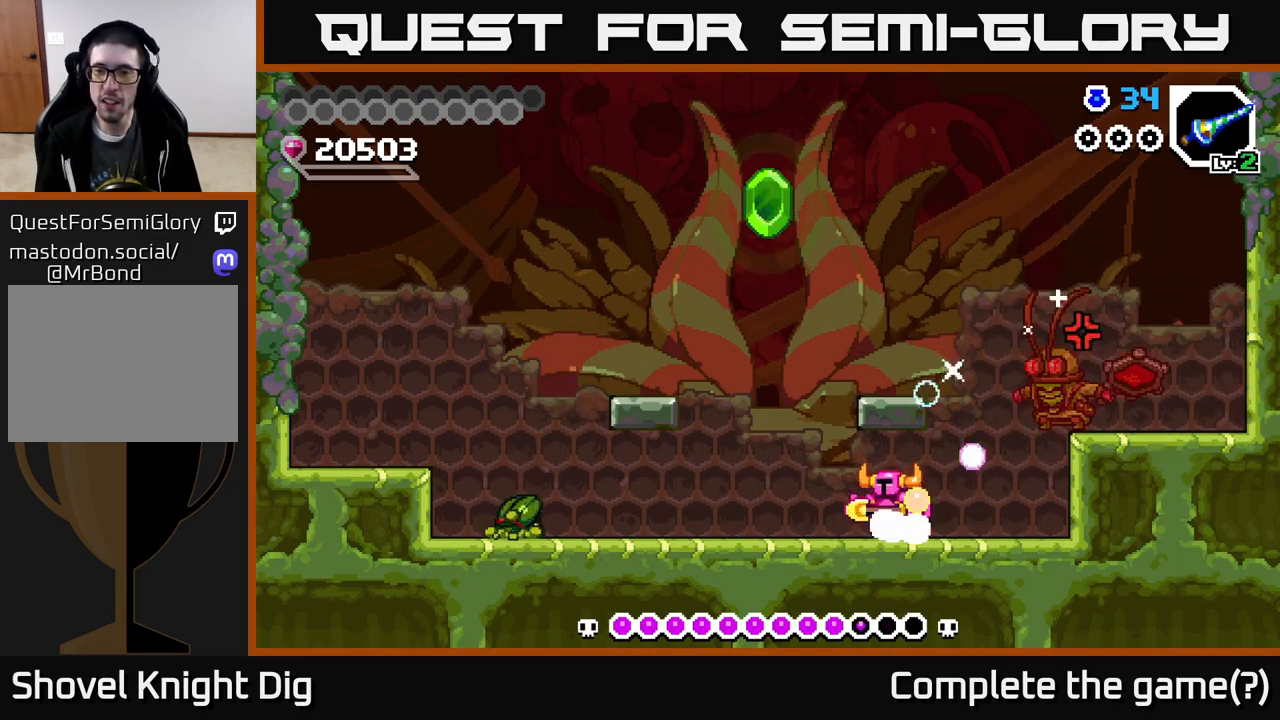
{"buttons": ["DPAD_RIGHT"], "right_stick": "center", "events": [[317, "DPAD_LEFT", "up"], [333, "DPAD_RIGHT", "down"]]}
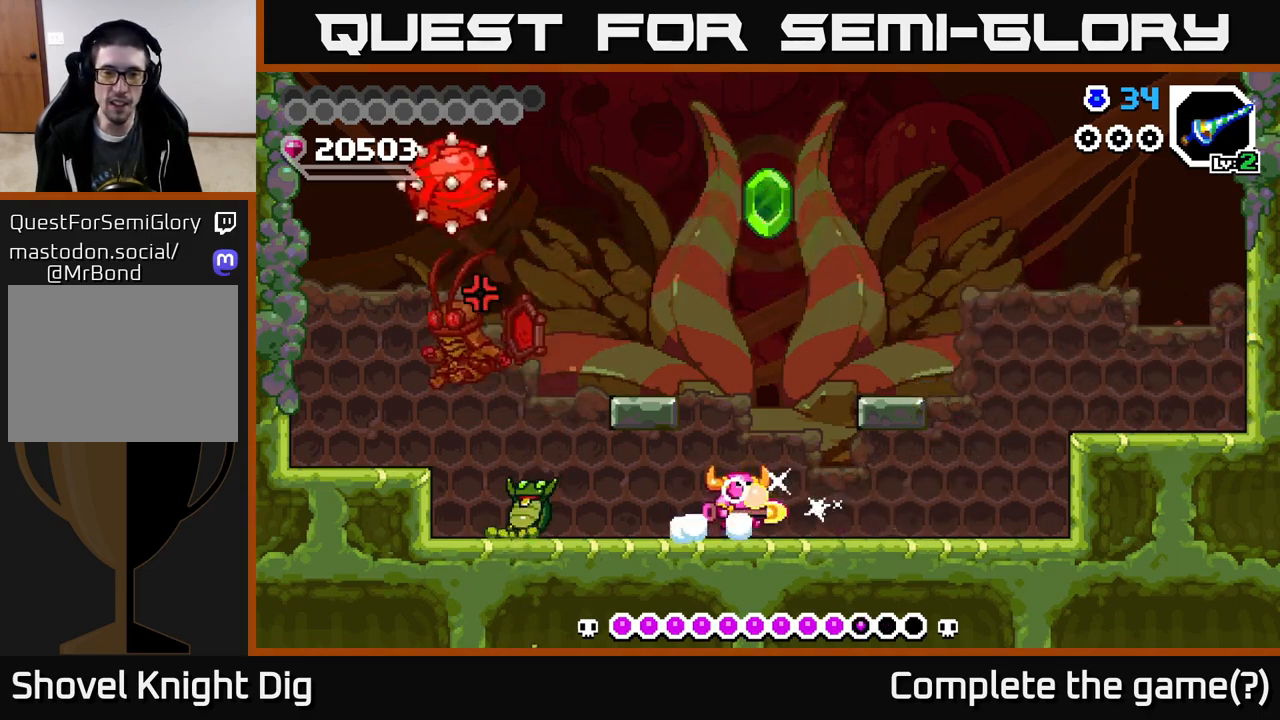
{"buttons": ["DPAD_RIGHT"], "right_stick": "center", "events": []}
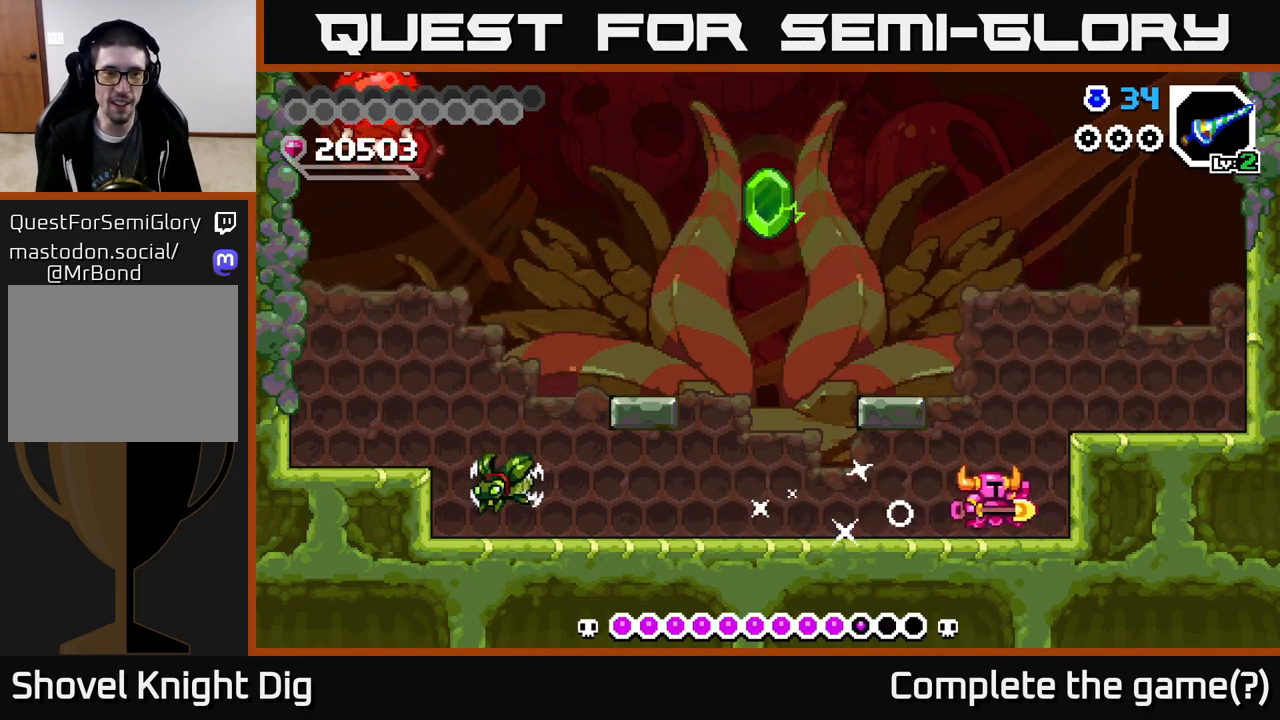
{"buttons": [], "right_stick": "center", "events": [[83, "A", "down"], [117, "DPAD_RIGHT", "up"], [150, "DPAD_LEFT", "down"], [283, "A", "up"], [433, "DPAD_LEFT", "up"]]}
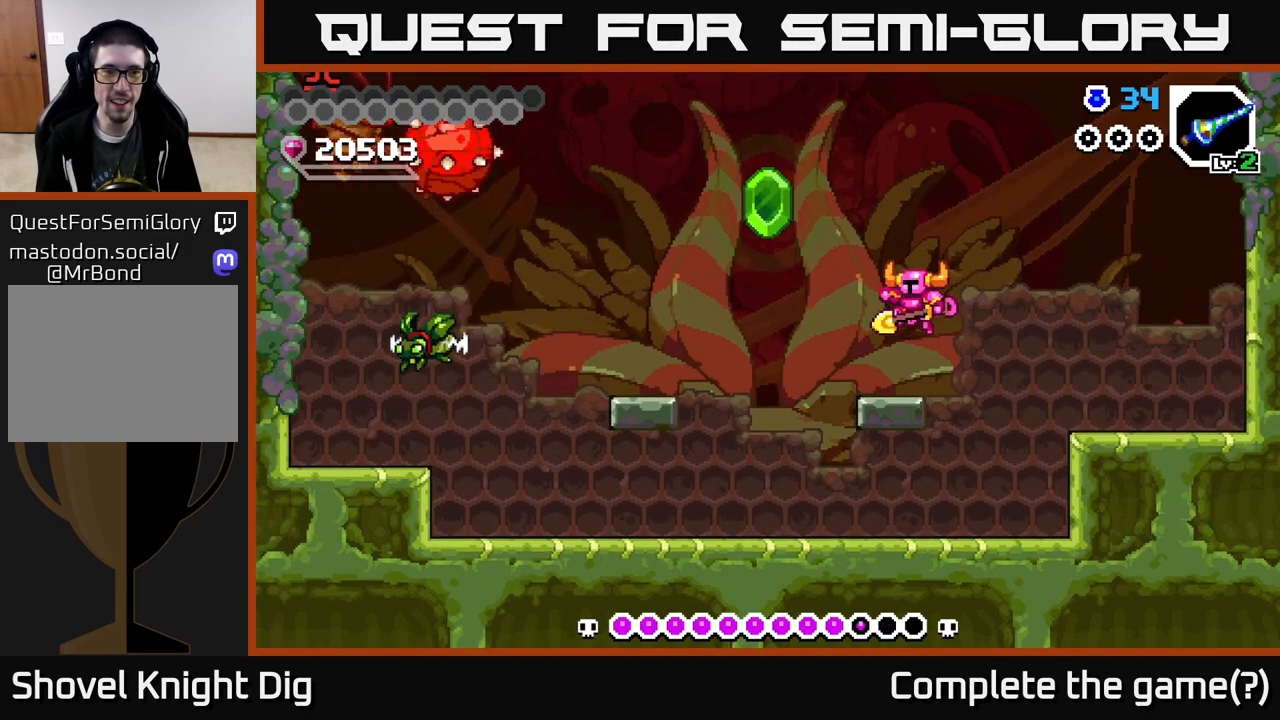
{"buttons": ["A", "DPAD_LEFT"], "right_stick": "center", "events": [[367, "DPAD_LEFT", "down"], [383, "A", "down"]]}
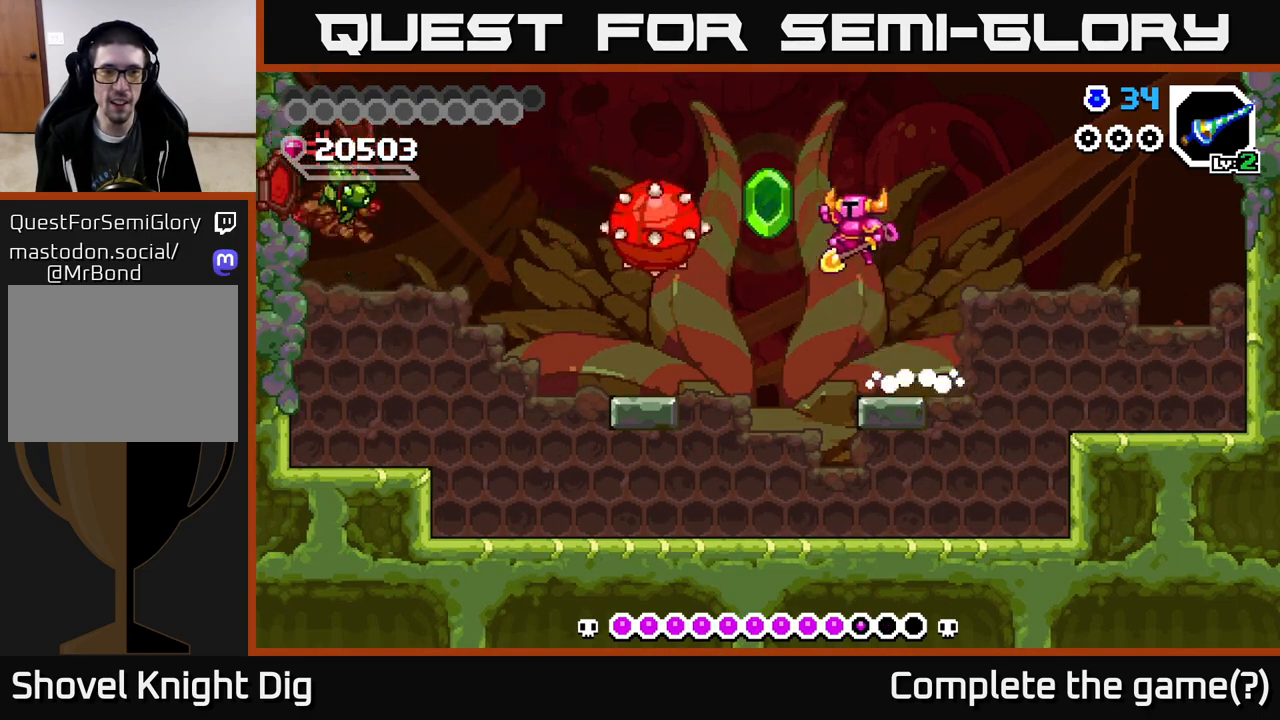
{"buttons": ["DPAD_DOWN", "DPAD_LEFT"], "right_stick": "center", "events": [[67, "A", "up"], [67, "DPAD_DOWN", "down"], [333, "DPAD_LEFT", "up"], [500, "DPAD_LEFT", "down"]]}
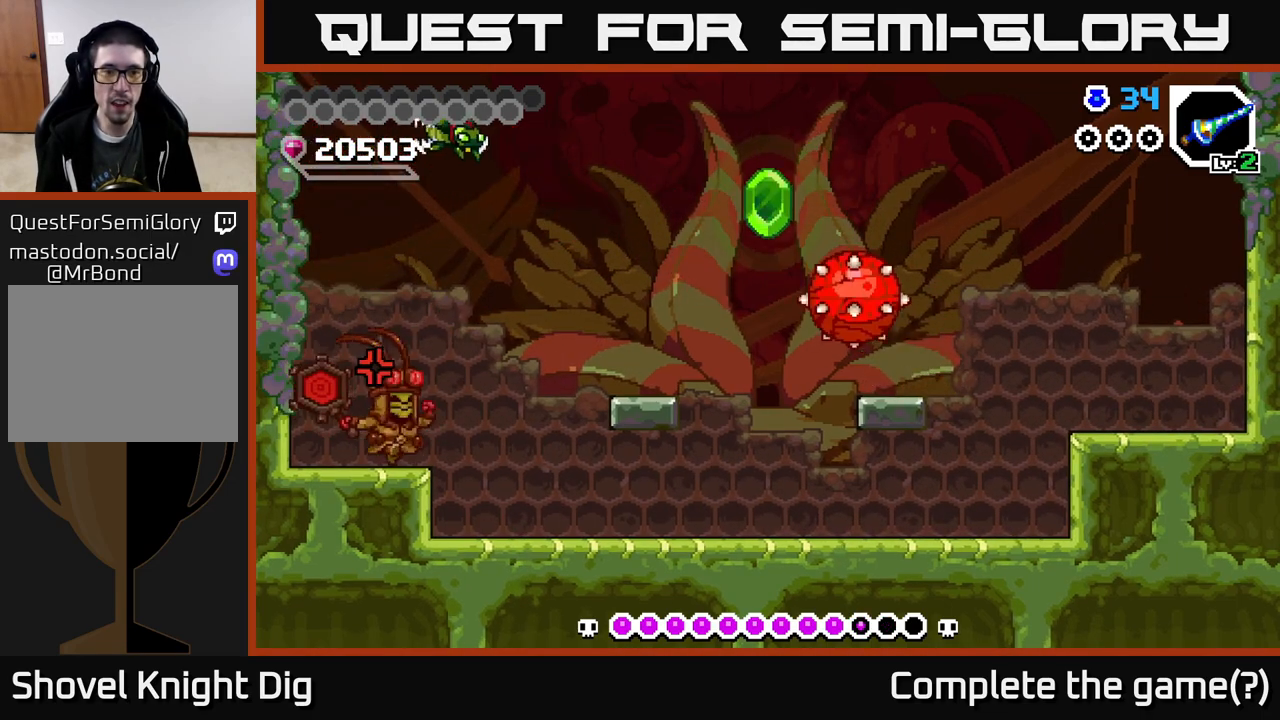
{"buttons": ["DPAD_DOWN"], "right_stick": "center", "events": [[383, "DPAD_LEFT", "up"], [433, "DPAD_RIGHT", "down"], [483, "DPAD_RIGHT", "up"]]}
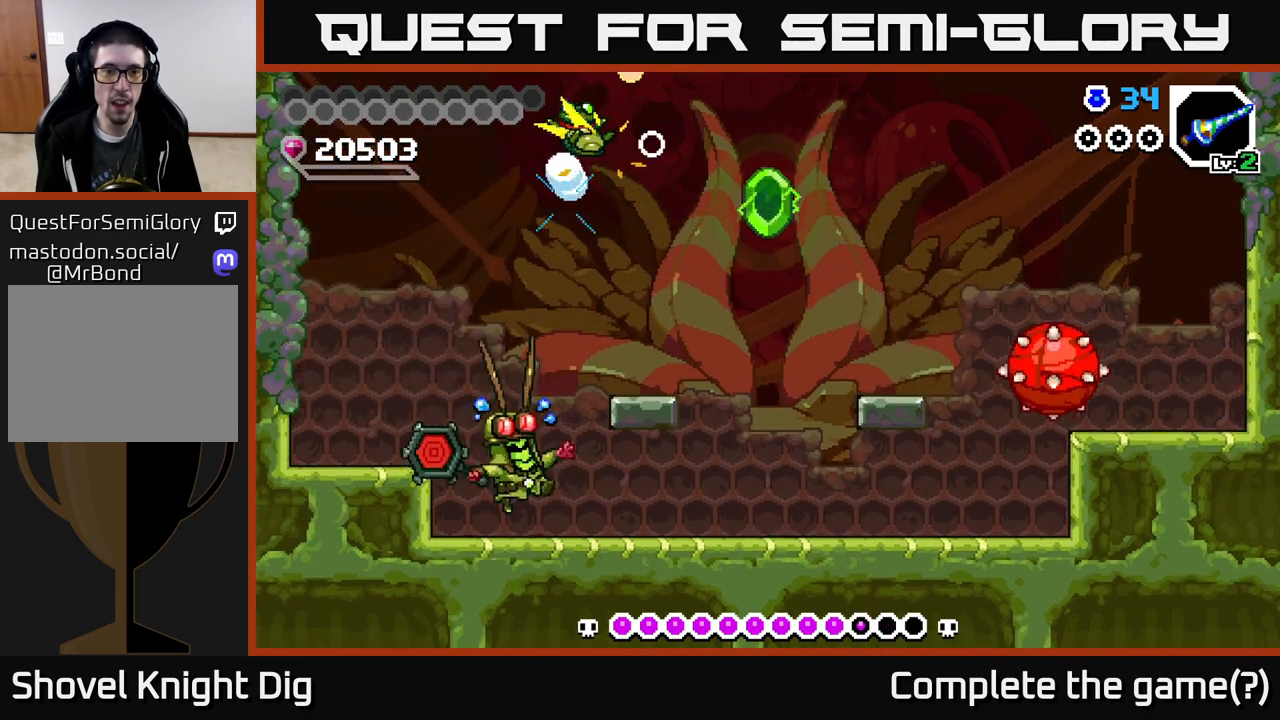
{"buttons": ["DPAD_DOWN", "DPAD_LEFT"], "right_stick": "center", "events": [[150, "DPAD_RIGHT", "down"], [200, "DPAD_RIGHT", "up"], [250, "DPAD_LEFT", "down"]]}
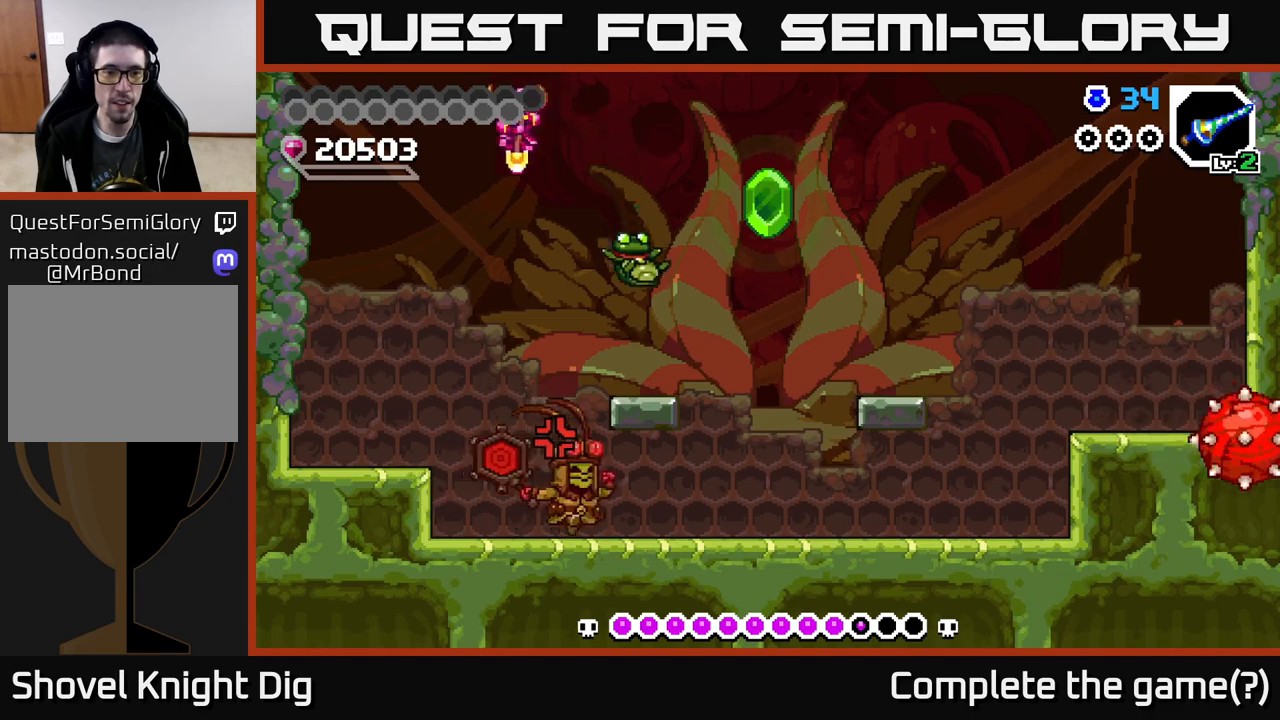
{"buttons": ["A", "DPAD_DOWN", "DPAD_RIGHT"], "right_stick": "center", "events": [[67, "DPAD_LEFT", "up"], [150, "DPAD_RIGHT", "down"], [317, "DPAD_DOWN", "up"], [367, "DPAD_DOWN", "down"], [467, "A", "down"]]}
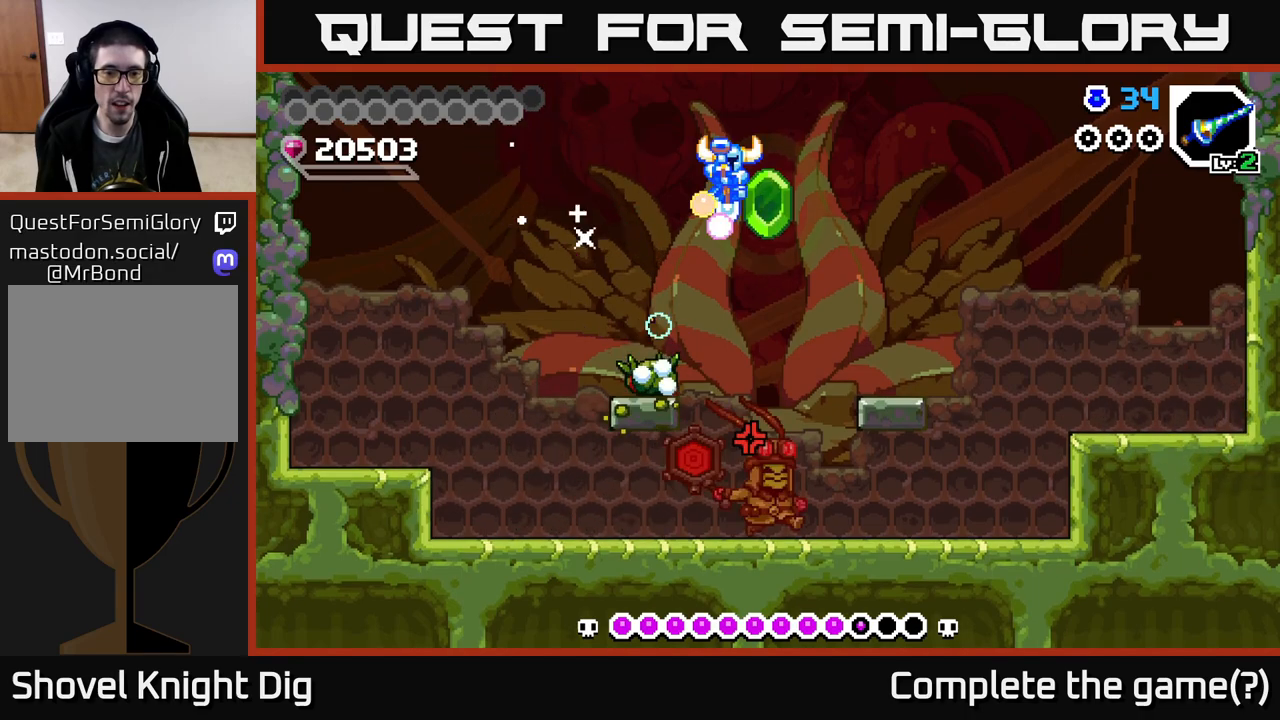
{"buttons": ["DPAD_DOWN", "DPAD_RIGHT"], "right_stick": "center", "events": [[100, "A", "up"]]}
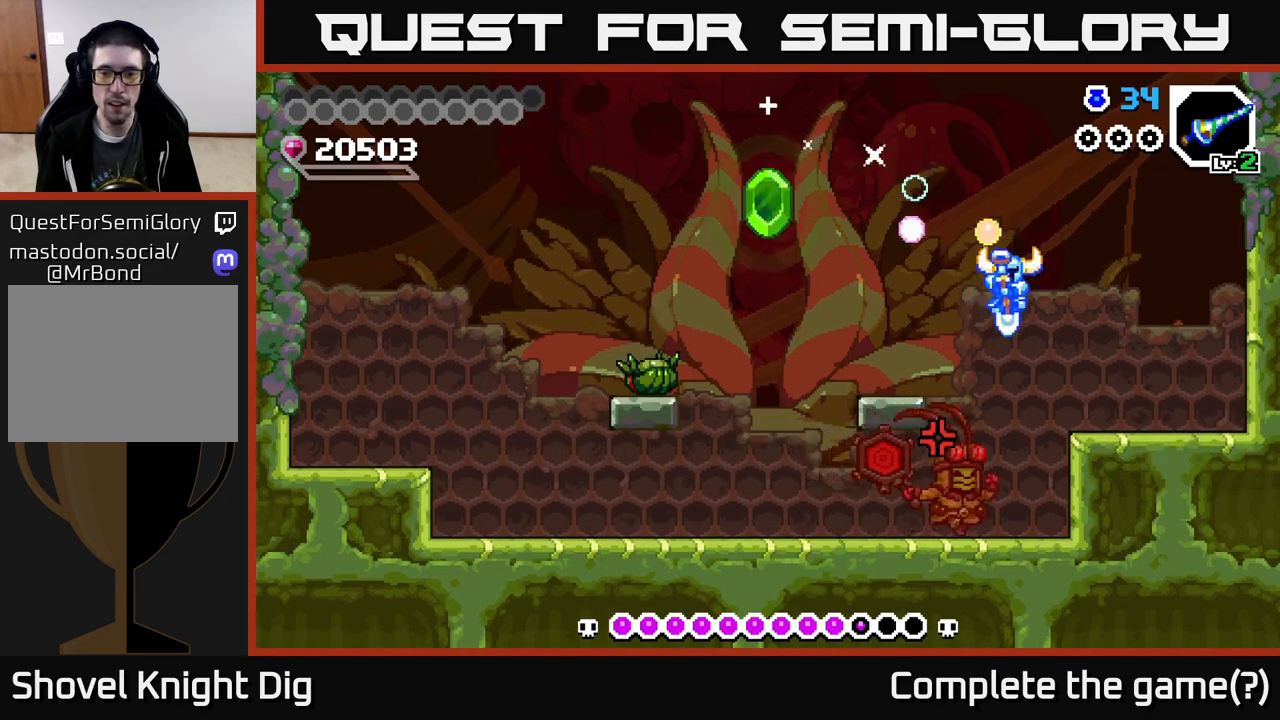
{"buttons": ["DPAD_DOWN"], "right_stick": "center", "events": [[67, "DPAD_RIGHT", "up"], [133, "DPAD_LEFT", "down"], [150, "DPAD_LEFT", "up"], [217, "DPAD_RIGHT", "down"], [283, "DPAD_RIGHT", "up"], [350, "DPAD_RIGHT", "down"], [467, "DPAD_RIGHT", "up"]]}